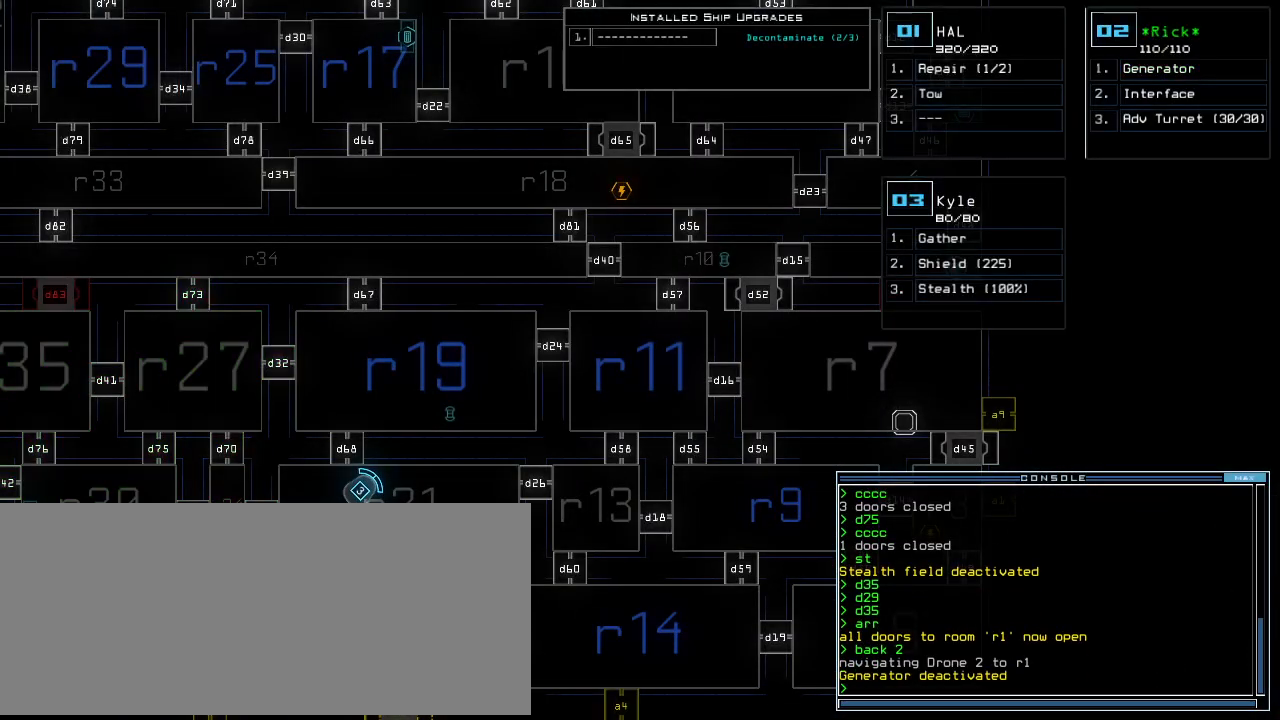
Gameplay with keyboard; each line is a JSON object with the keys held at the frame after it. "events" lists presses ("down") and releases ("up") of ".", "0", "1", "2", "3", "4", "5", "6", "7", "8", "9", "a", "b", "backspace", "c", "caps_lock", "comma", "ctrl_l", "ctrl_r", "d", "down", "e", "equals", "escape", "f", "f8", "g", "h", "i", "j", "k", "l", "left", "m", "minus", "n", "o", "p", "q", "quote", "r", "return", "right", "s", "semicolon", "shift_l", "shift_r", "space", "t", "tab", "tilde", "u", "up", "v", "w", "x", "y" and "z" between this image and that frame as [ms after this image, input, new state], when the widget could be followed in between. No other keys are recorded. Mouse input is not recorded.
{"keys": ["a", "shift_l"]}
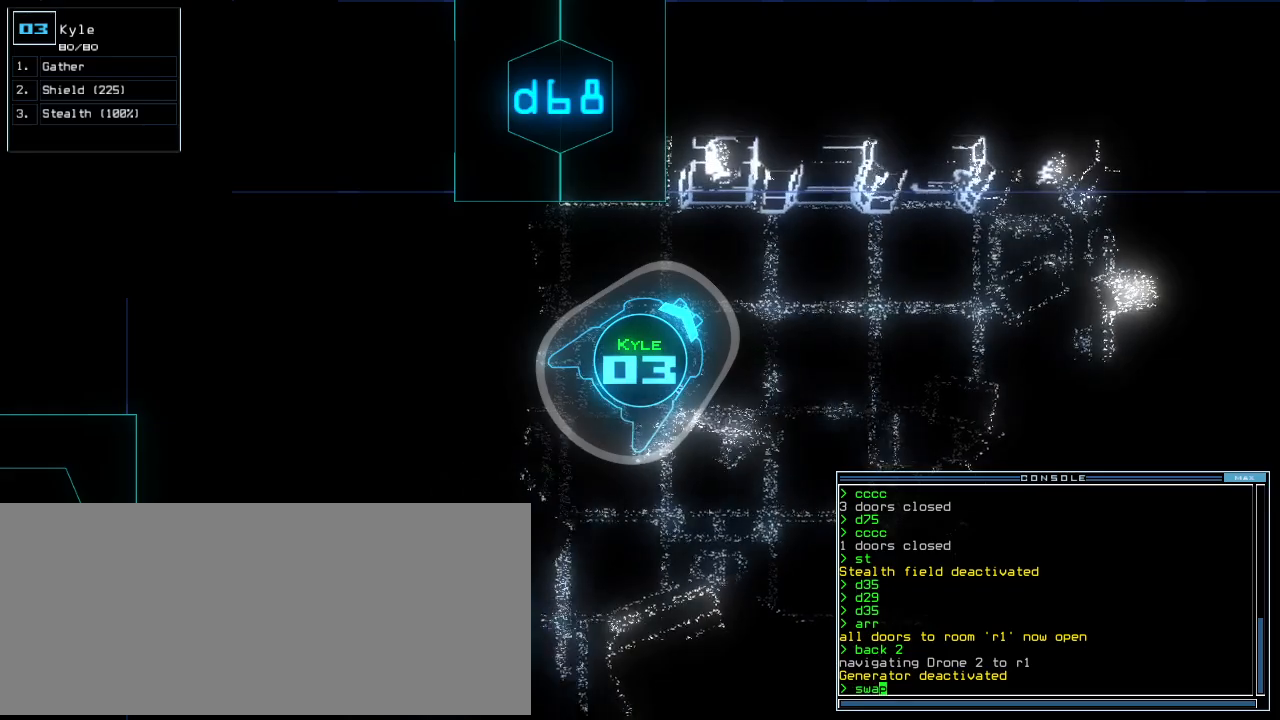
{"keys": ["shift_l"], "events": [[60, "a", "up"]]}
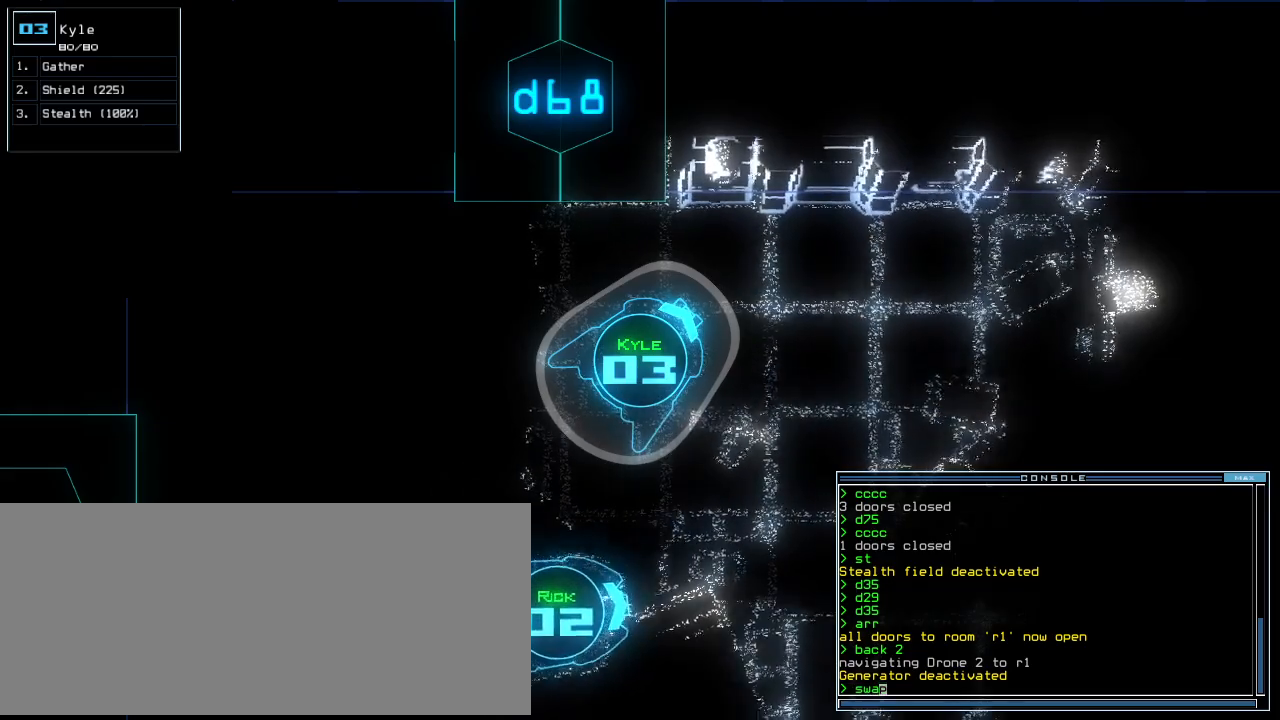
{"keys": ["shift_l"], "events": []}
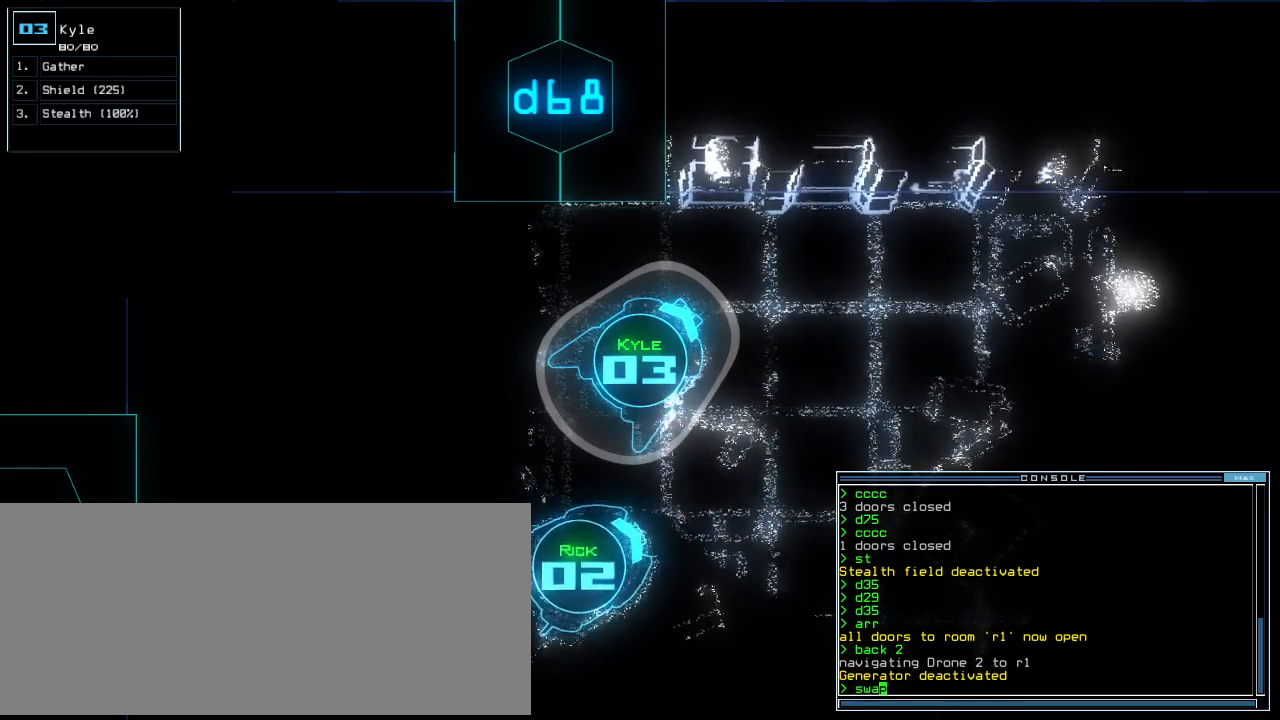
{"keys": ["shift_l"], "events": []}
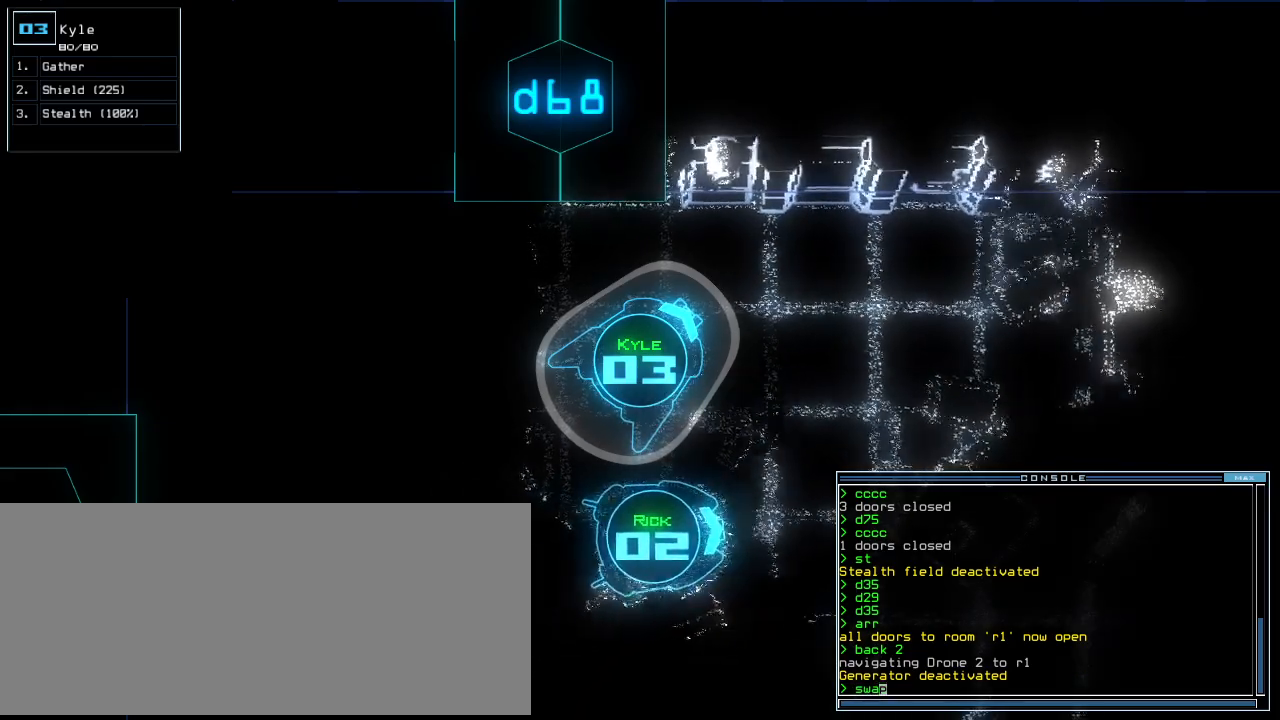
{"keys": ["shift_l"], "events": []}
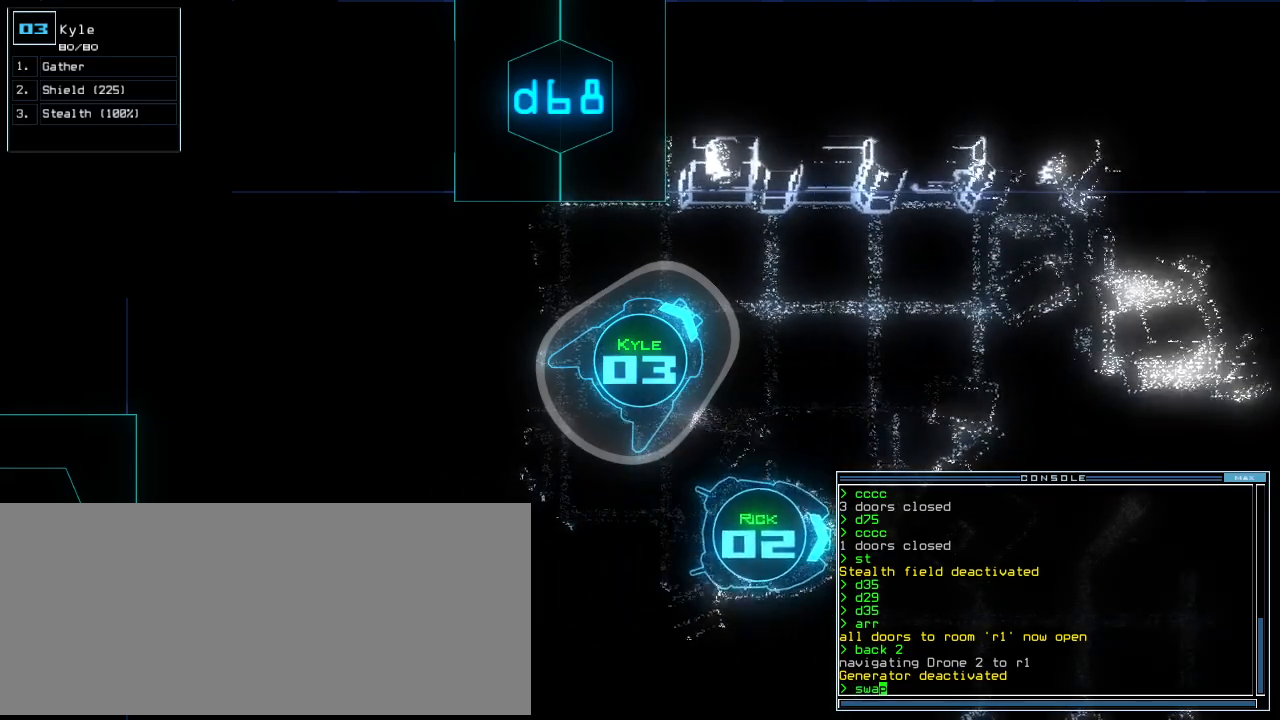
{"keys": ["shift_l"], "events": []}
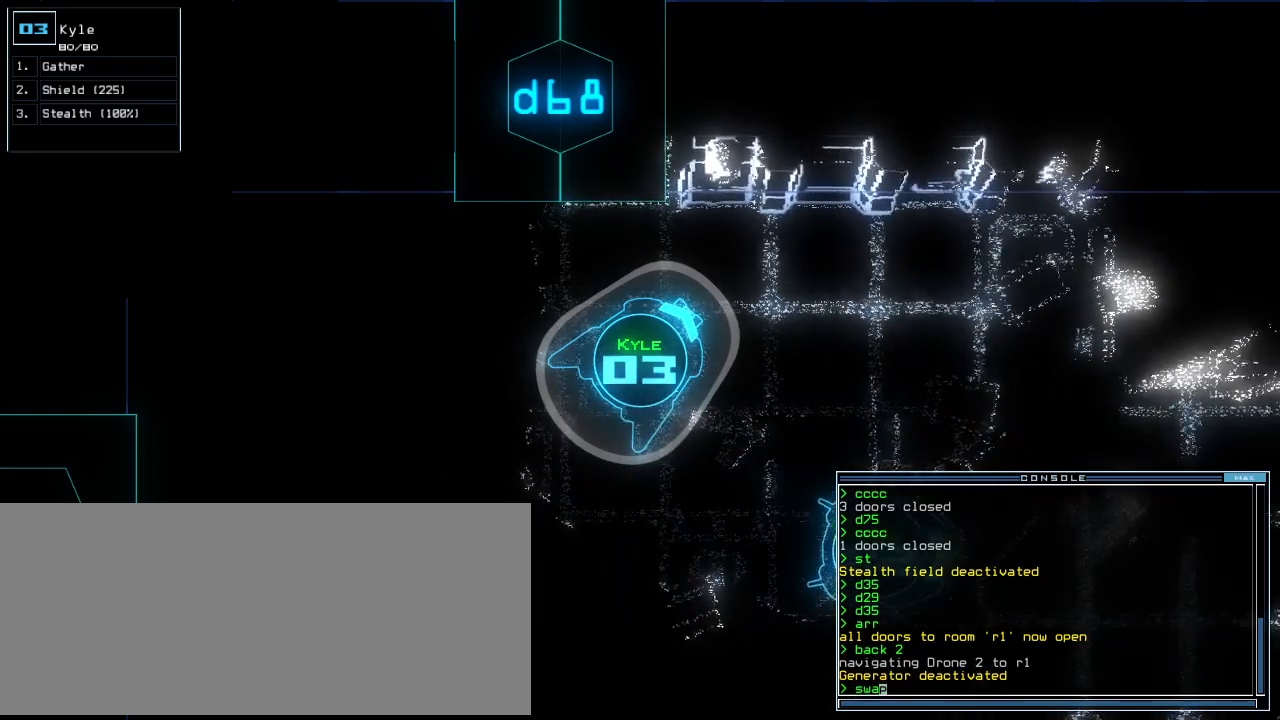
{"keys": ["shift_l"], "events": []}
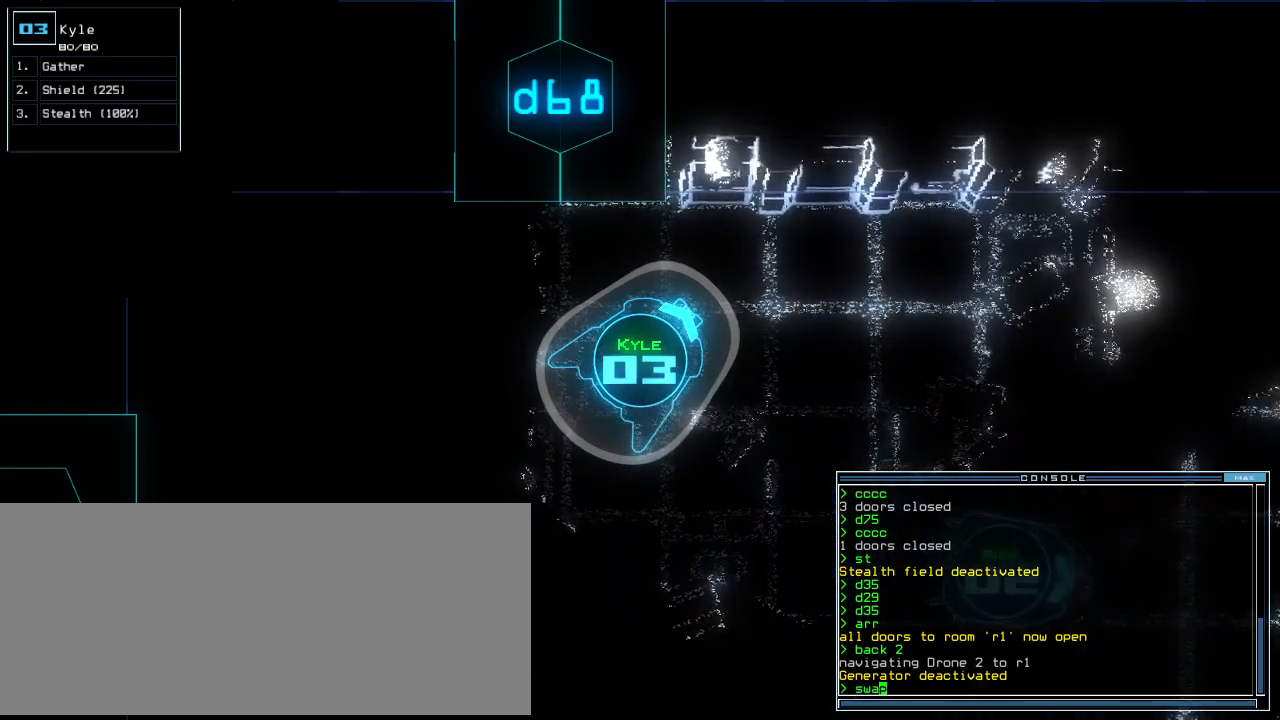
{"keys": ["shift_l"], "events": []}
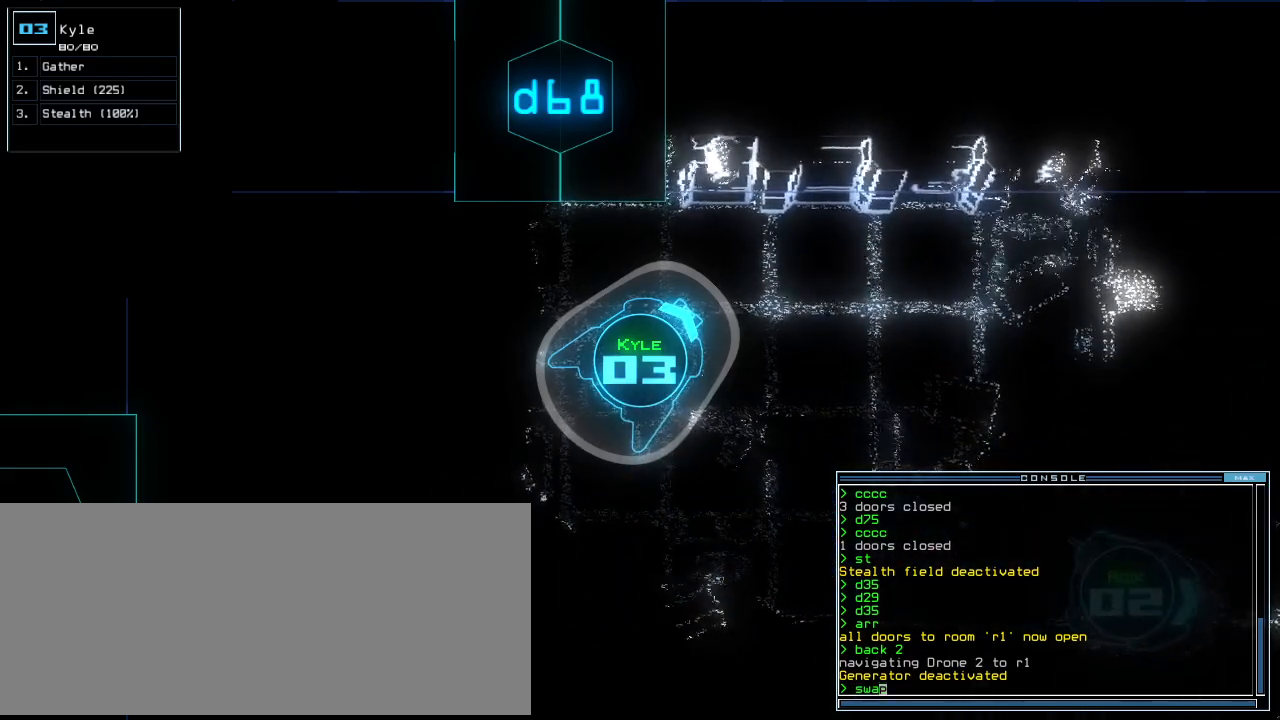
{"keys": ["shift_l"], "events": [[400, "escape", "down"], [460, "escape", "up"]]}
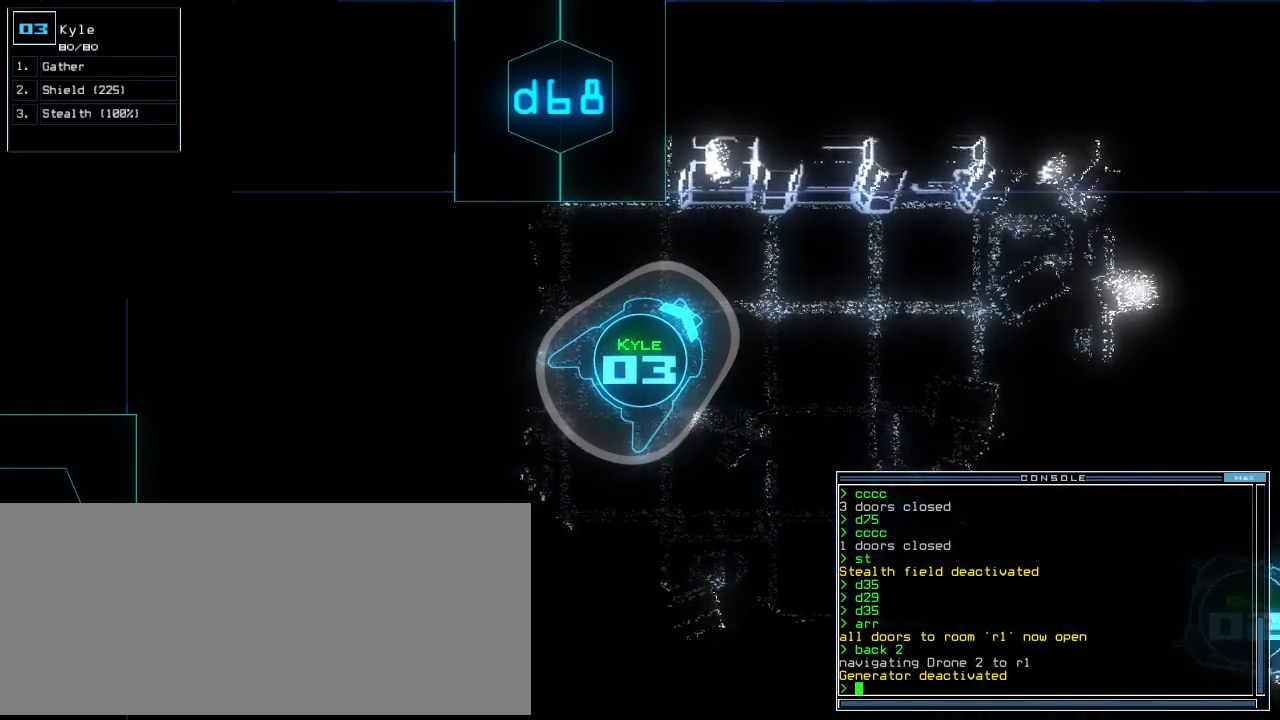
{"keys": ["right"], "events": [[100, "space", "down"], [160, "shift_l", "up"], [160, "space", "up"], [420, "right", "down"]]}
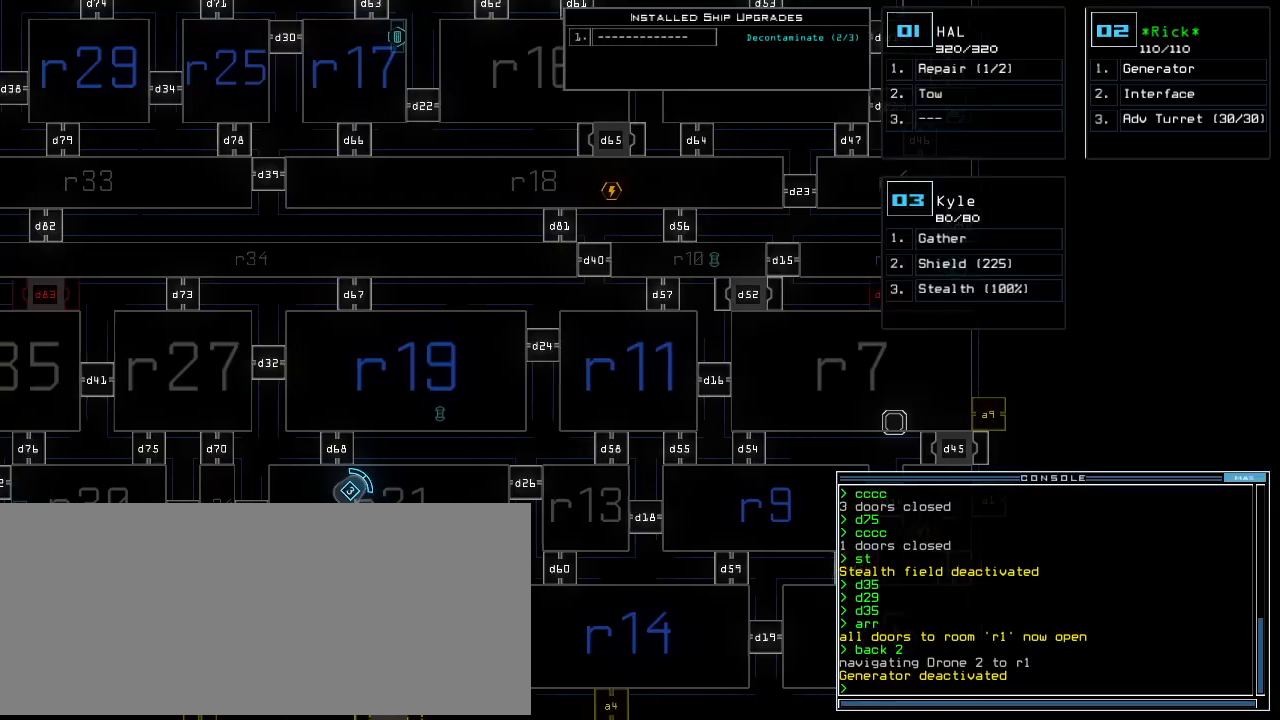
{"keys": [], "events": [[60, "right", "up"]]}
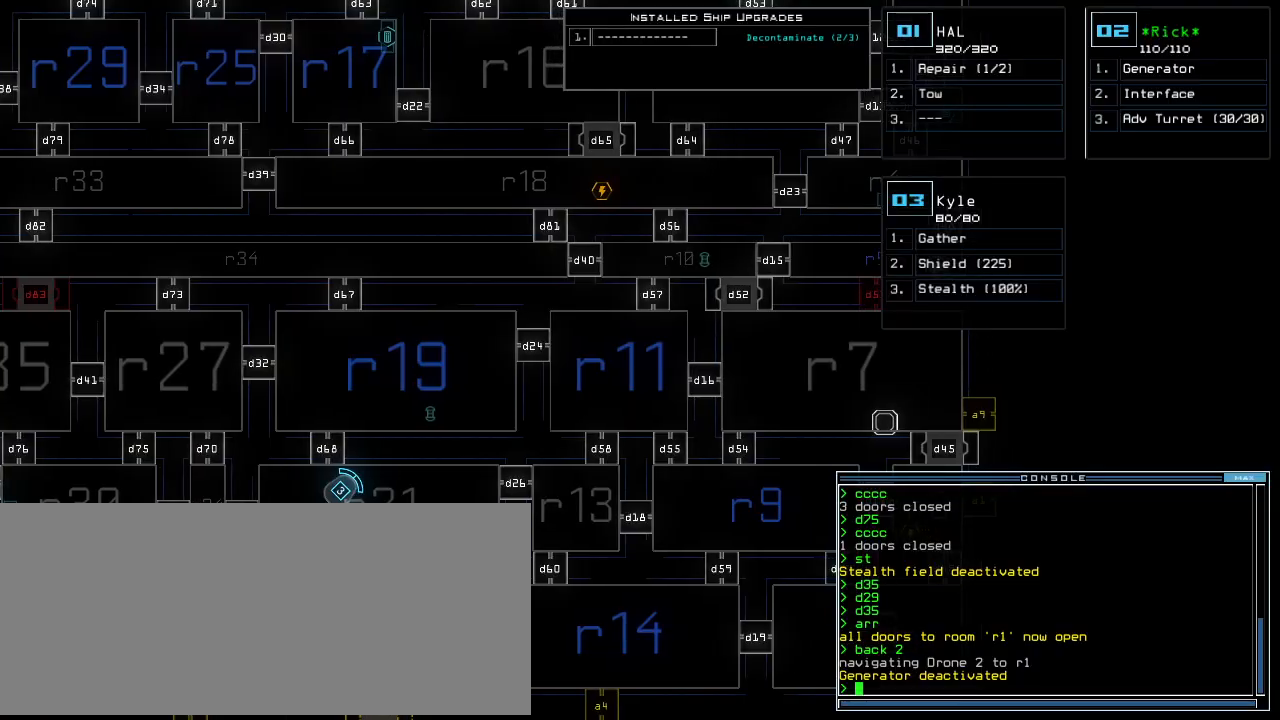
{"keys": ["up"], "events": [[200, "2", "down"], [220, "up", "down"], [260, "2", "up"], [260, "right", "down"], [380, "right", "up"]]}
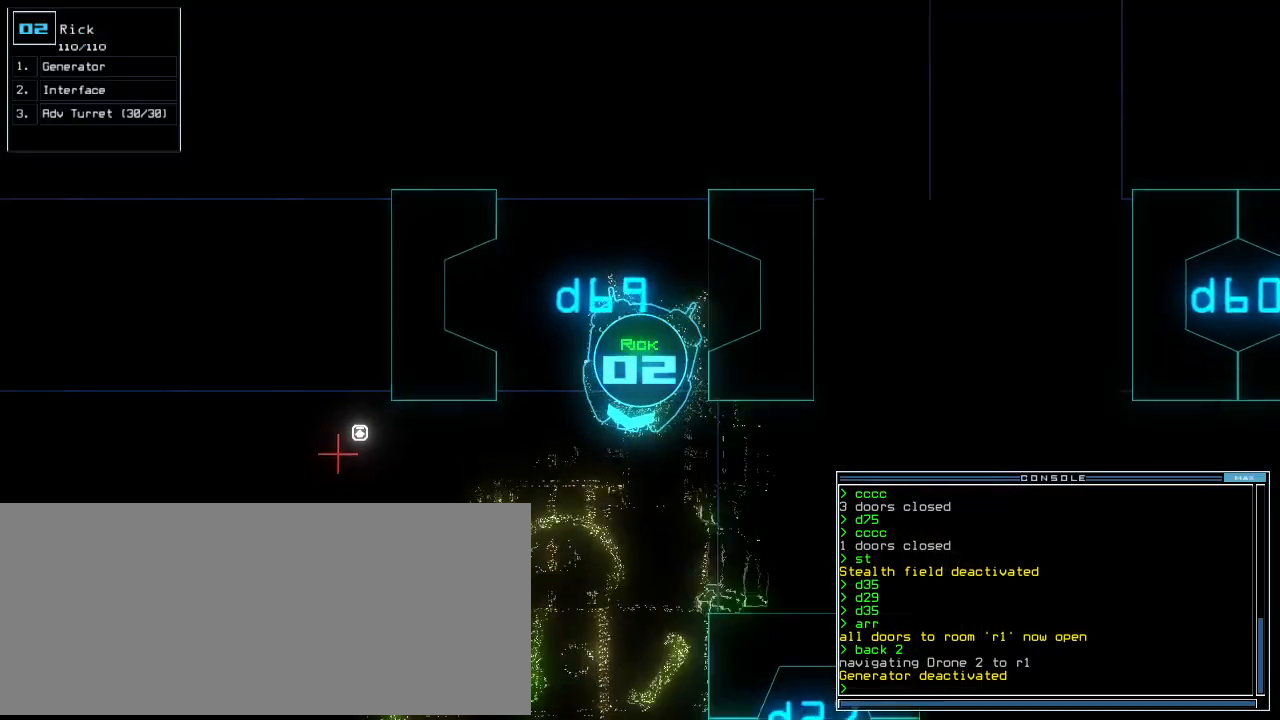
{"keys": ["up"], "events": [[320, "right", "down"], [400, "right", "up"]]}
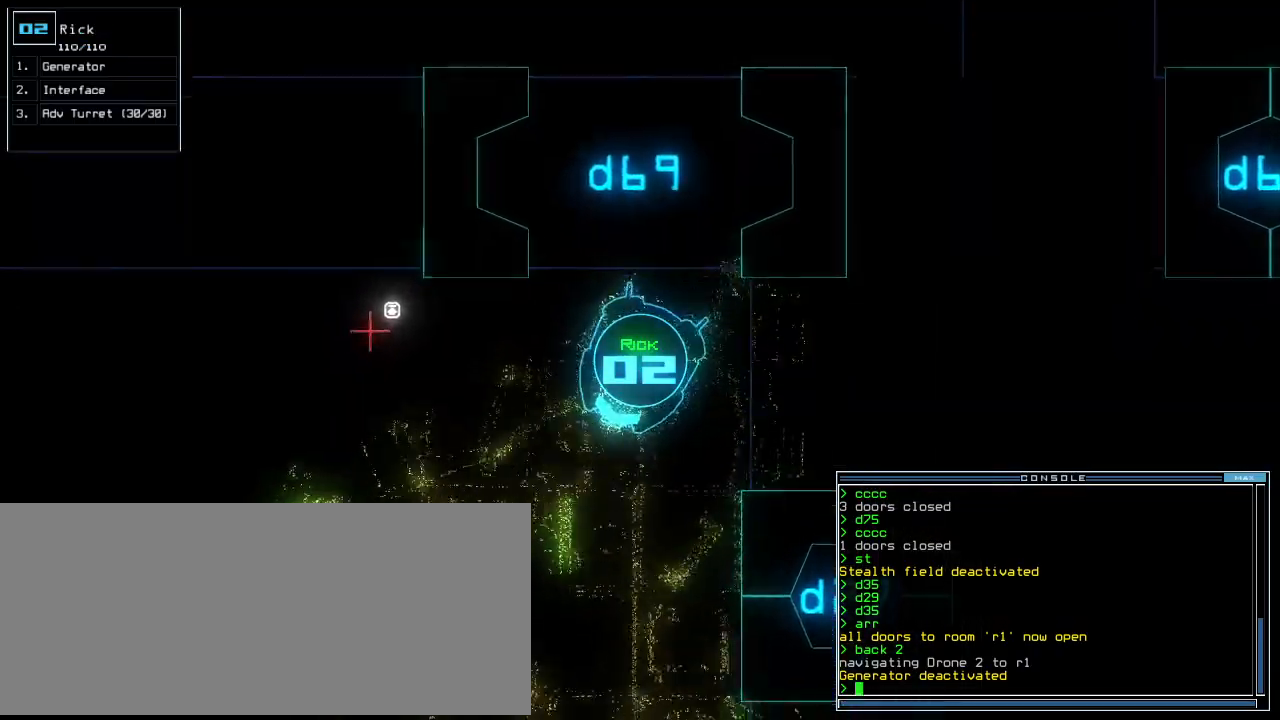
{"keys": ["up"], "events": [[160, "right", "down"], [240, "right", "up"]]}
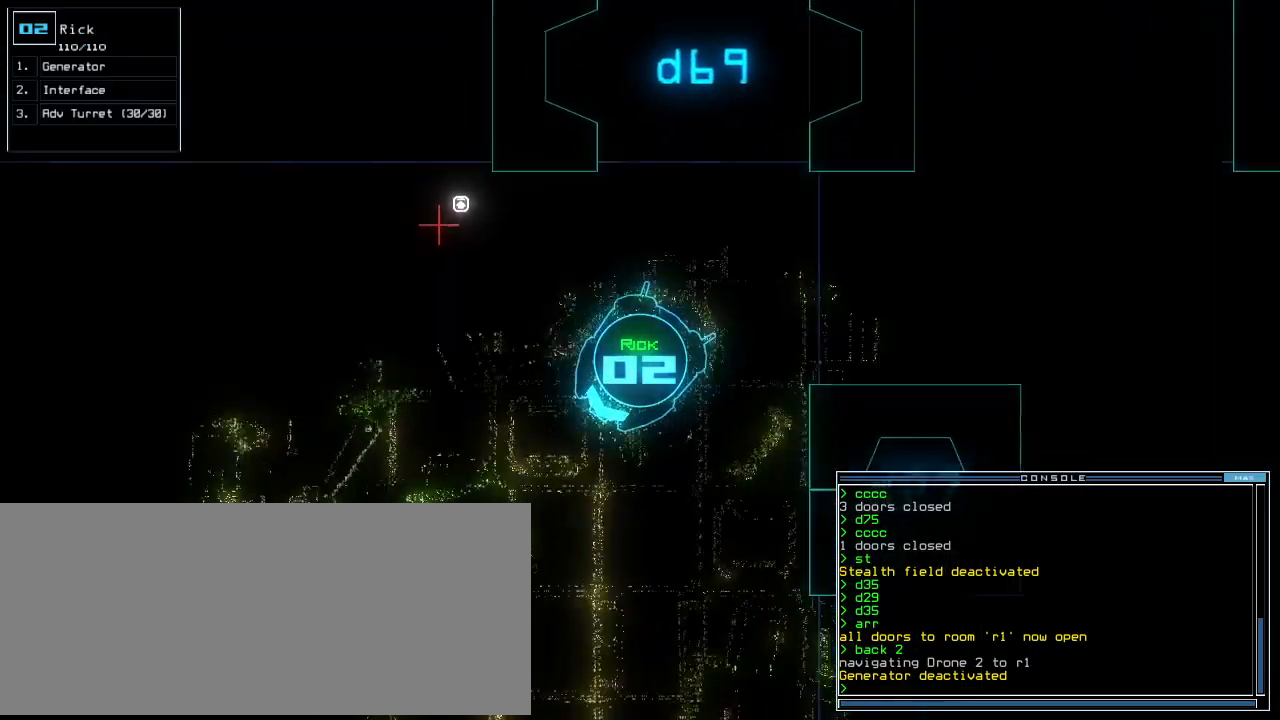
{"keys": ["up"], "events": []}
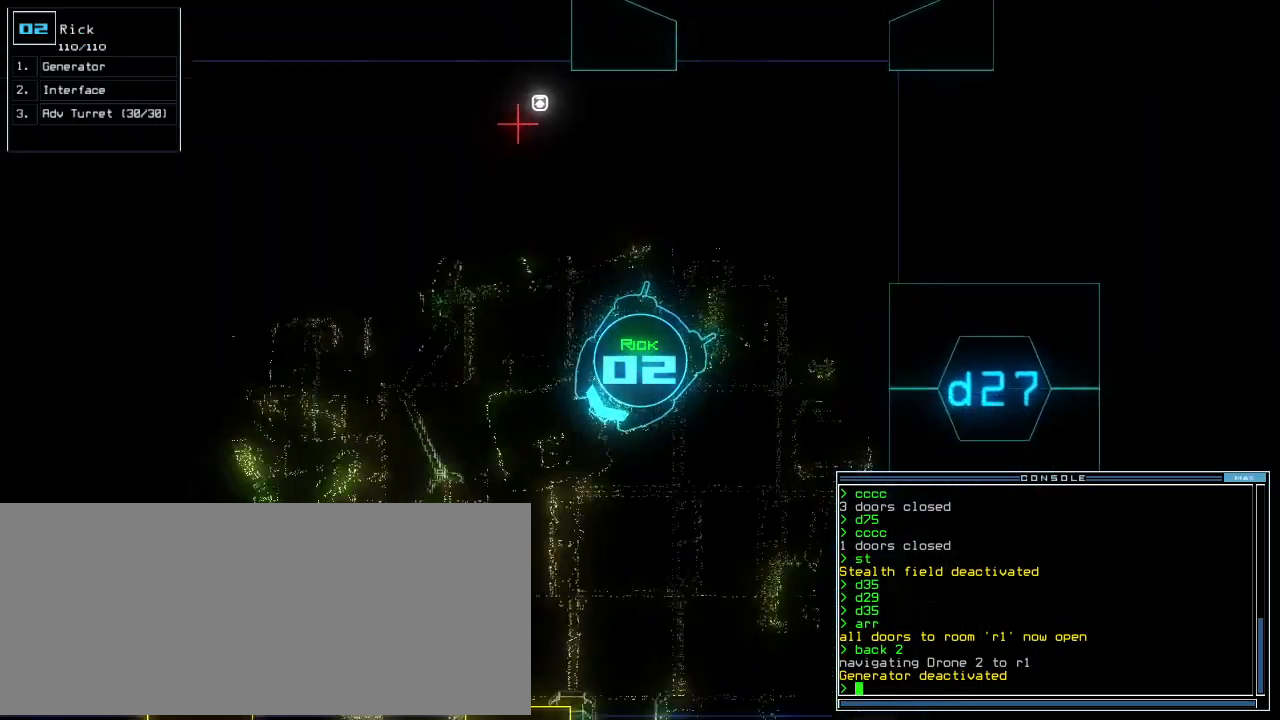
{"keys": ["up"], "events": []}
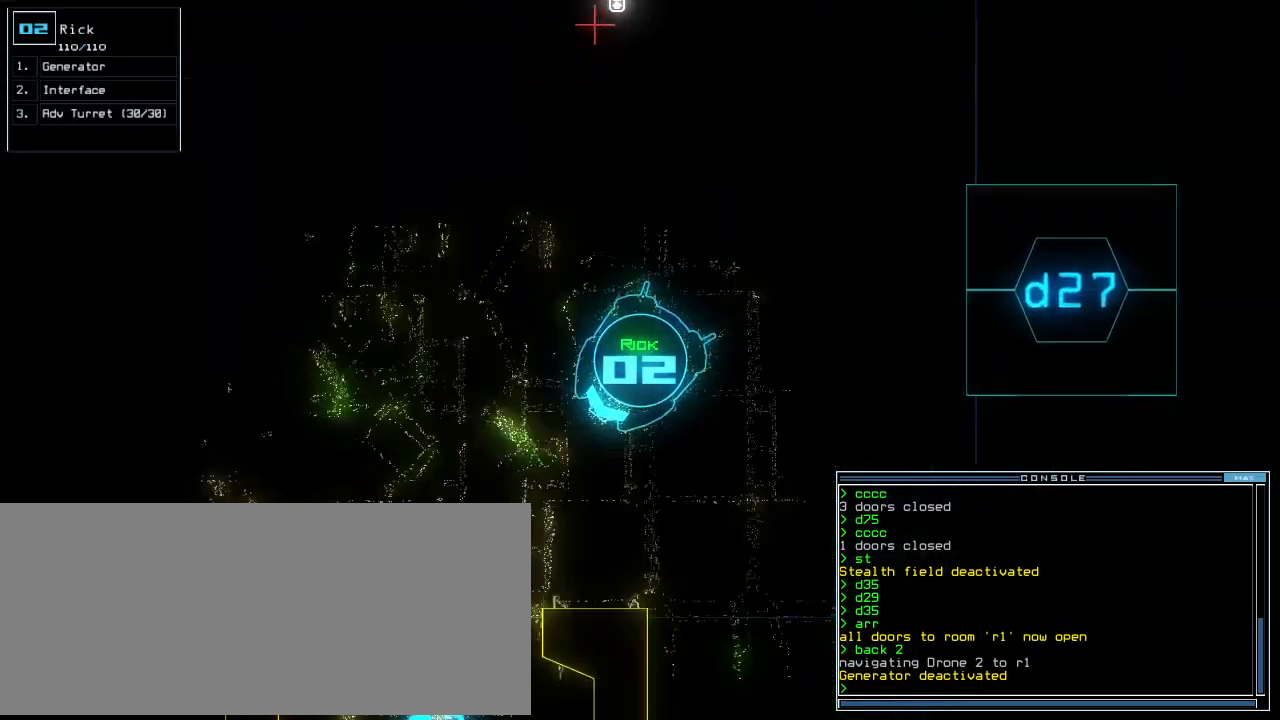
{"keys": ["up"], "events": []}
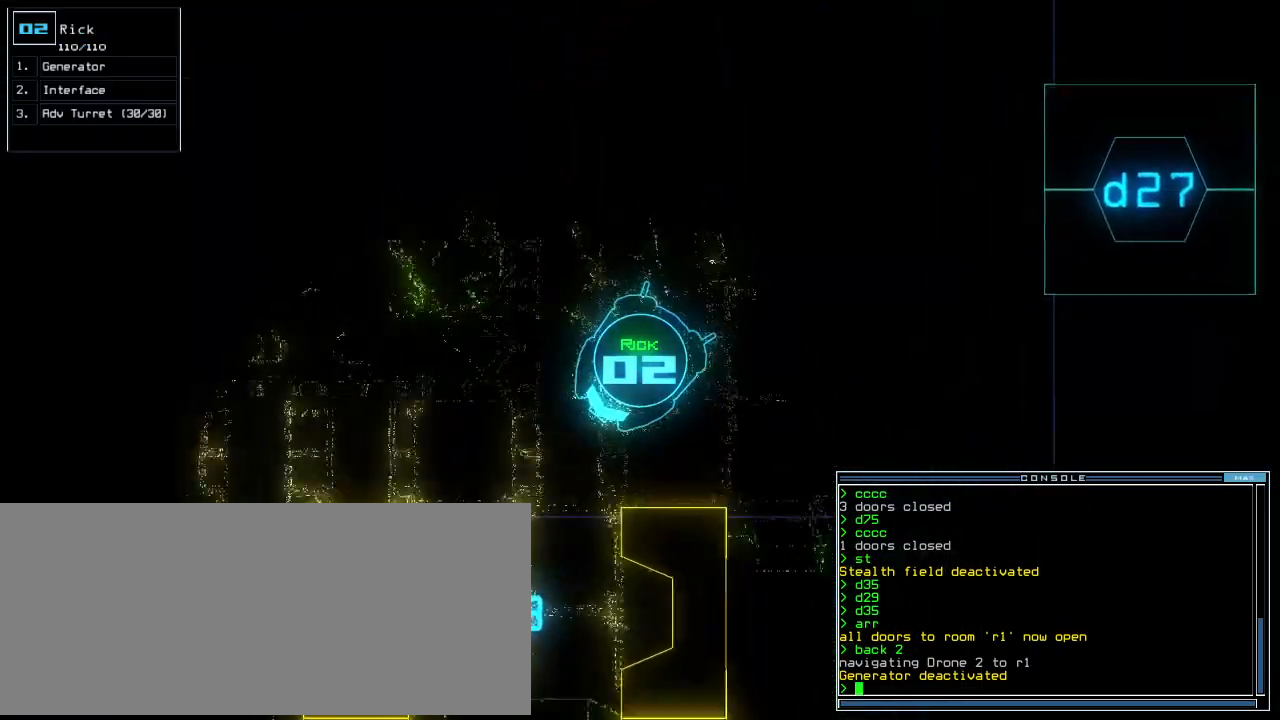
{"keys": ["up"], "events": [[160, "right", "down"], [240, "right", "up"], [320, "left", "down"], [420, "left", "up"]]}
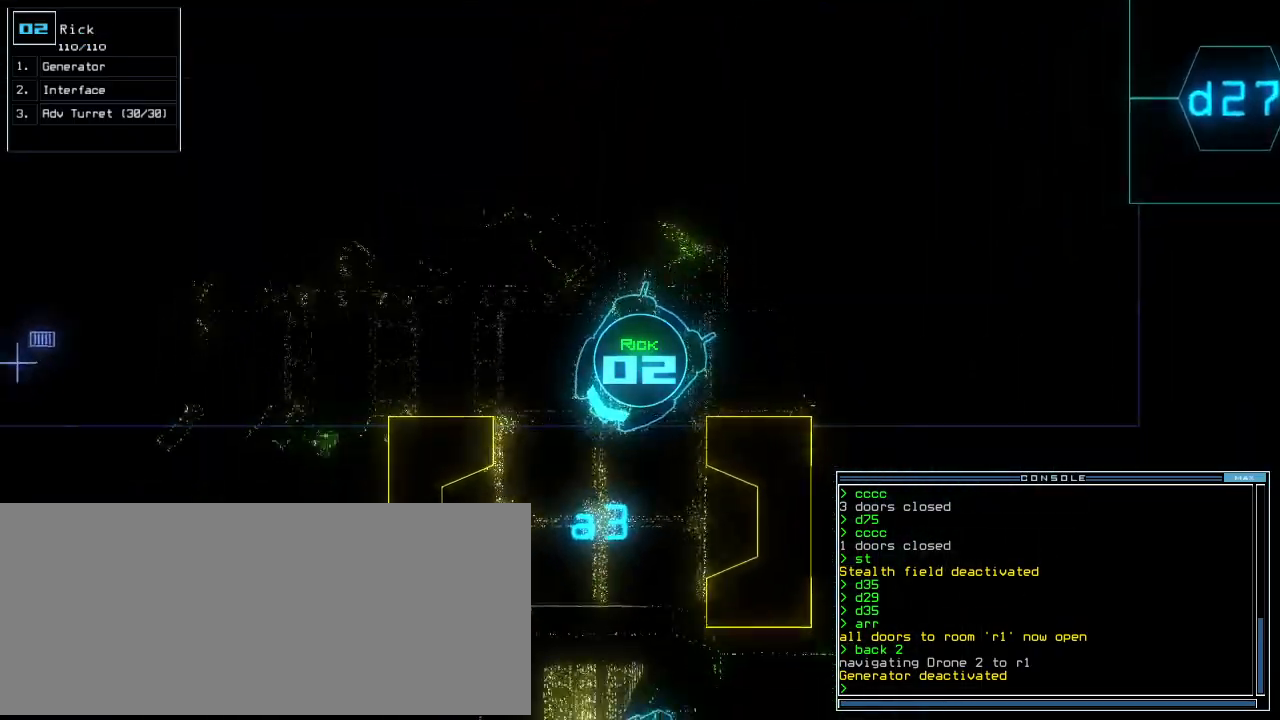
{"keys": ["up"], "events": [[20, "left", "down"], [100, "left", "up"], [160, "left", "down"], [260, "left", "up"]]}
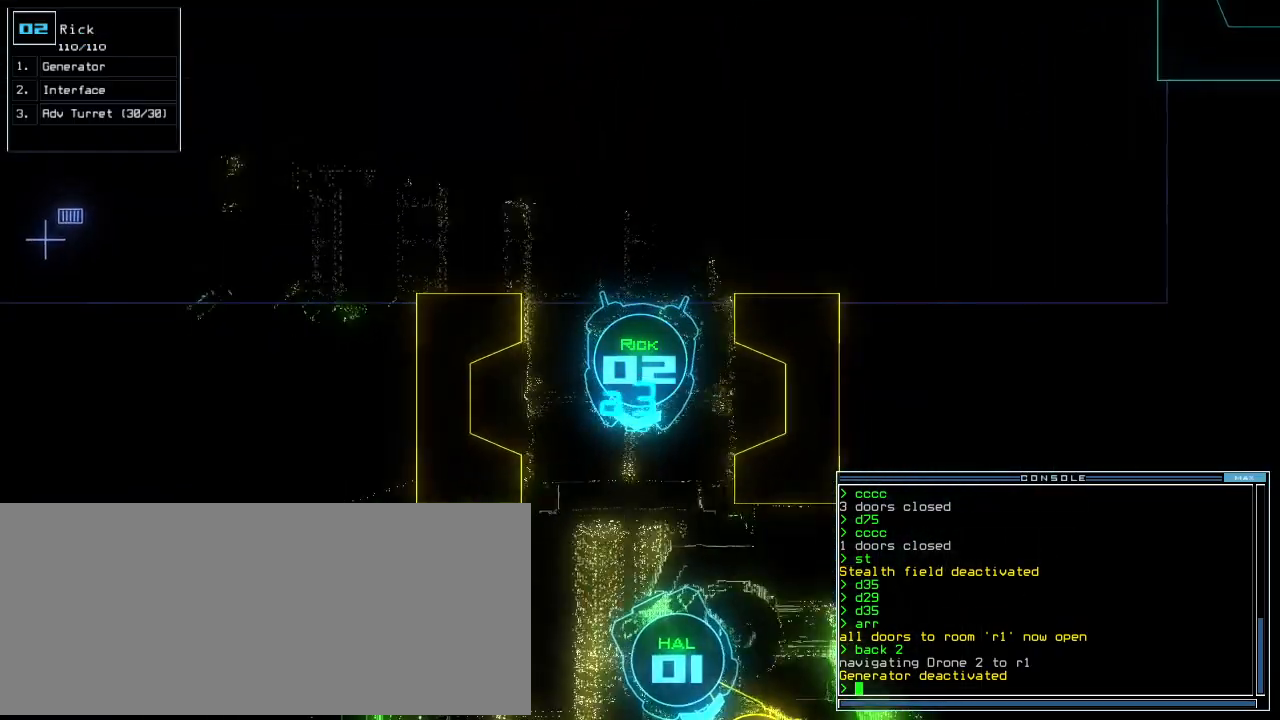
{"keys": ["right", "up"], "events": [[240, "right", "down"], [340, "right", "up"], [420, "right", "down"]]}